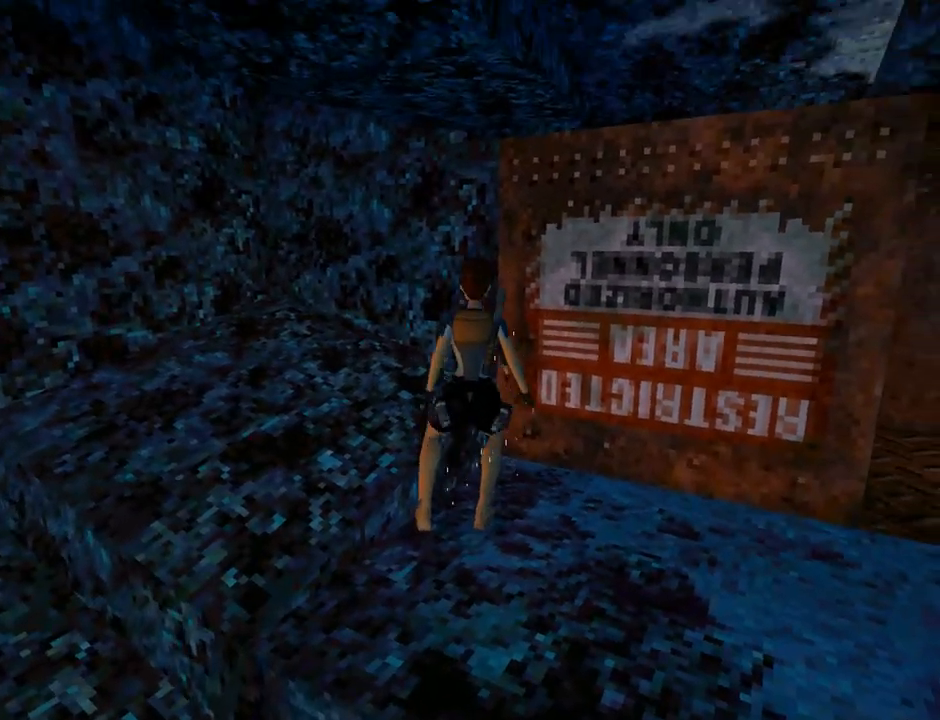
Gameplay with a controller (PlayStation layout); each line is a JSON object with the inputs held at the frame after it. "events" lists button and stick changes between this image and that frame as [ms after this image, input, new state], when the widget could be followed in between. Not read: R1 right_stick.
{"buttons": ["DPAD_LEFT"], "left_stick": "center", "events": [[300, "DPAD_RIGHT", "up"], [433, "DPAD_LEFT", "down"], [433, "DPAD_UP", "up"]]}
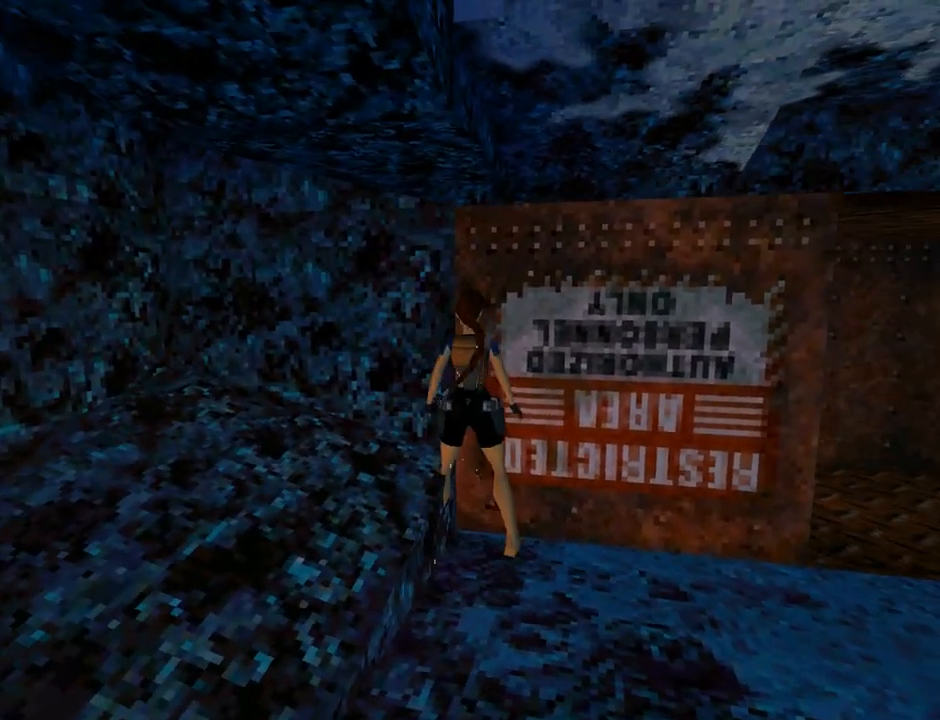
{"buttons": ["DPAD_LEFT"], "left_stick": "center", "events": []}
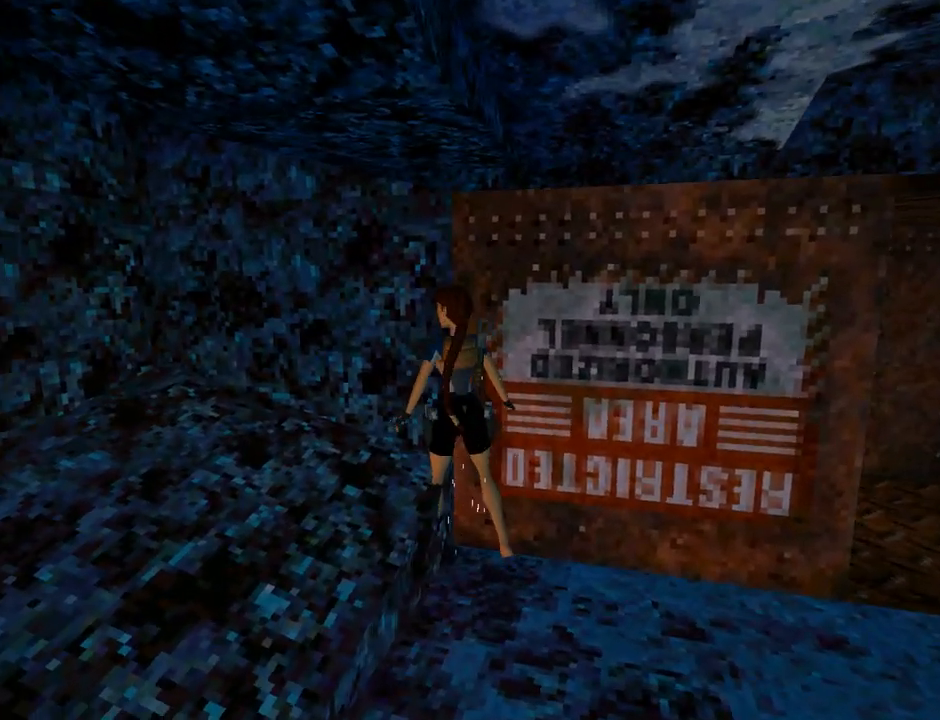
{"buttons": ["SQUARE"], "left_stick": "center", "events": [[367, "DPAD_LEFT", "up"], [400, "SQUARE", "down"]]}
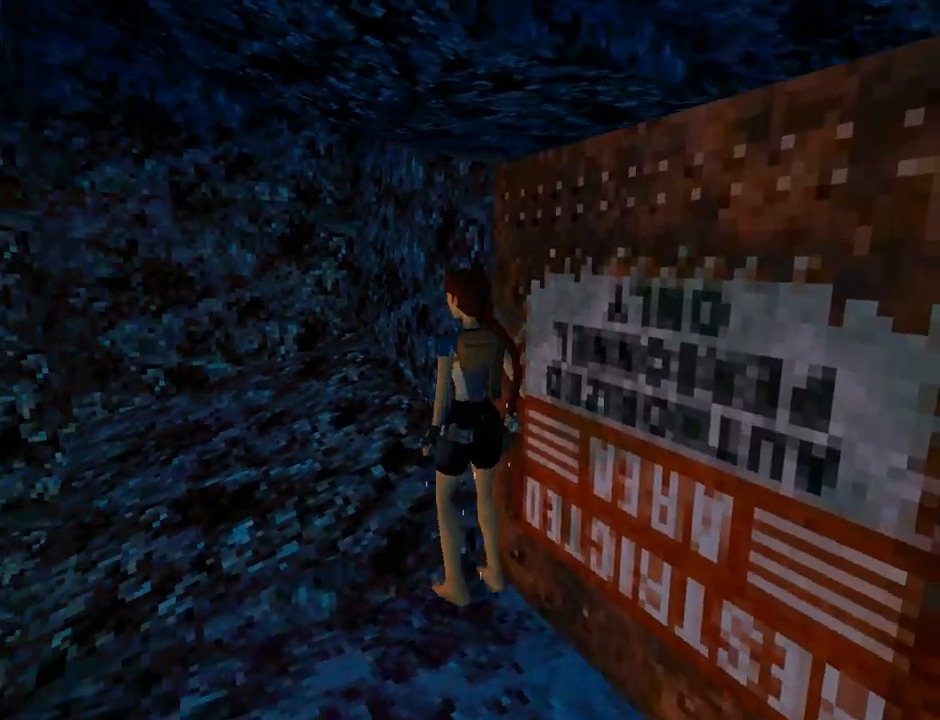
{"buttons": ["CROSS", "DPAD_UP"], "left_stick": "center", "events": [[67, "SQUARE", "up"], [133, "CROSS", "down"], [433, "DPAD_UP", "down"]]}
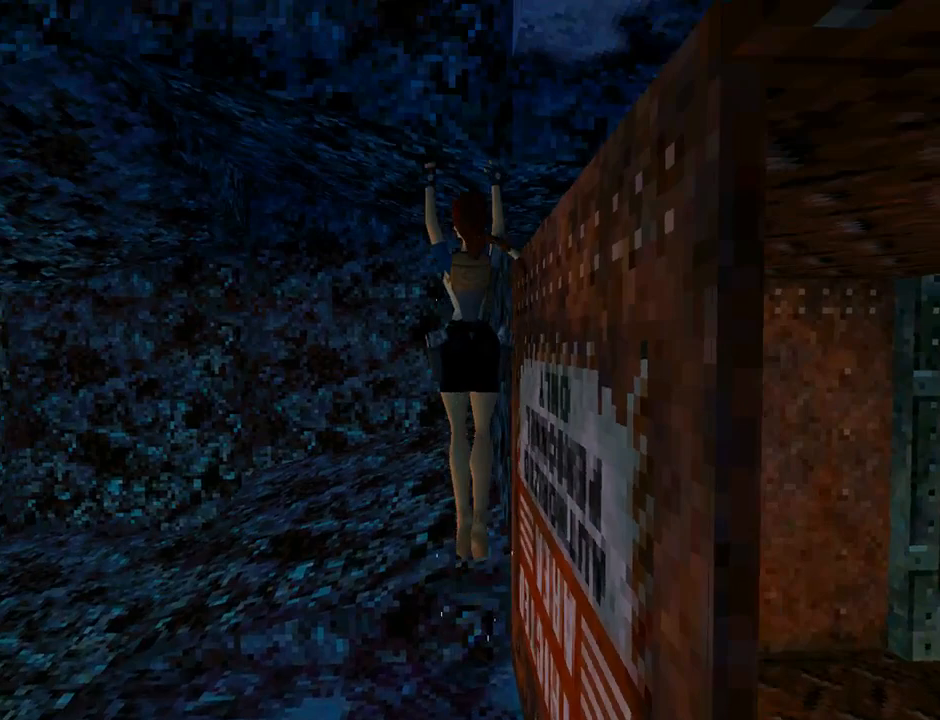
{"buttons": ["CROSS", "DPAD_UP"], "left_stick": "center", "events": []}
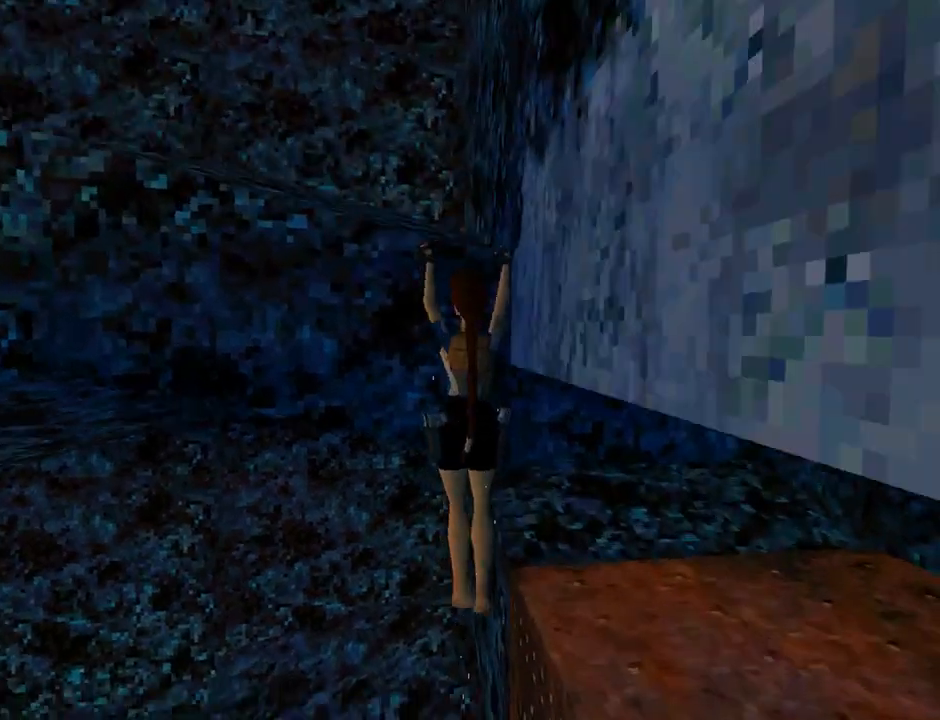
{"buttons": ["CROSS"], "left_stick": "center", "events": [[467, "DPAD_UP", "up"]]}
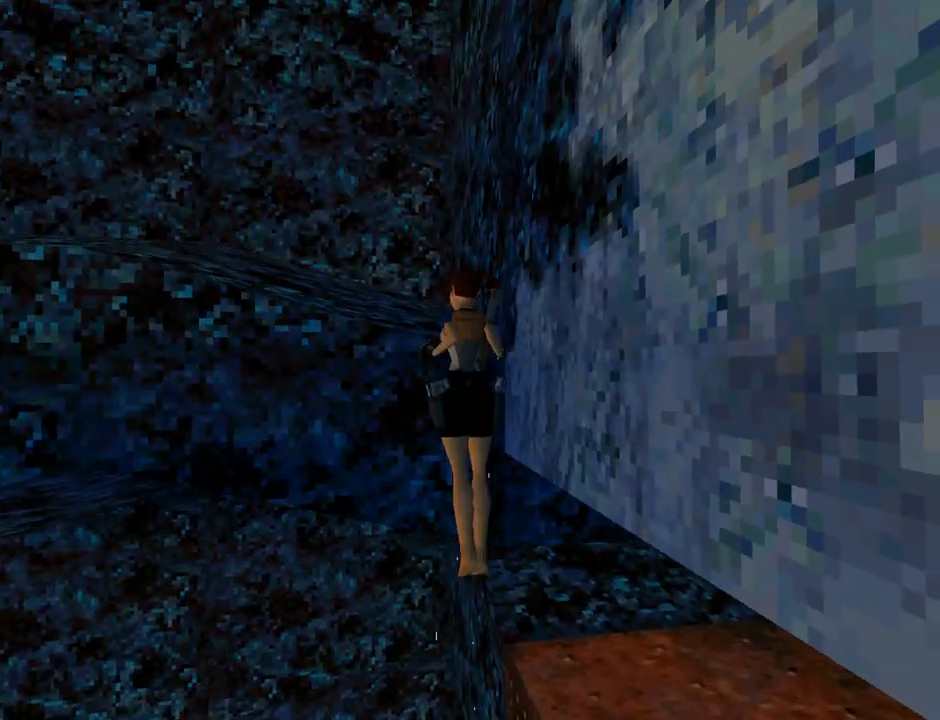
{"buttons": ["CROSS"], "left_stick": "center", "events": []}
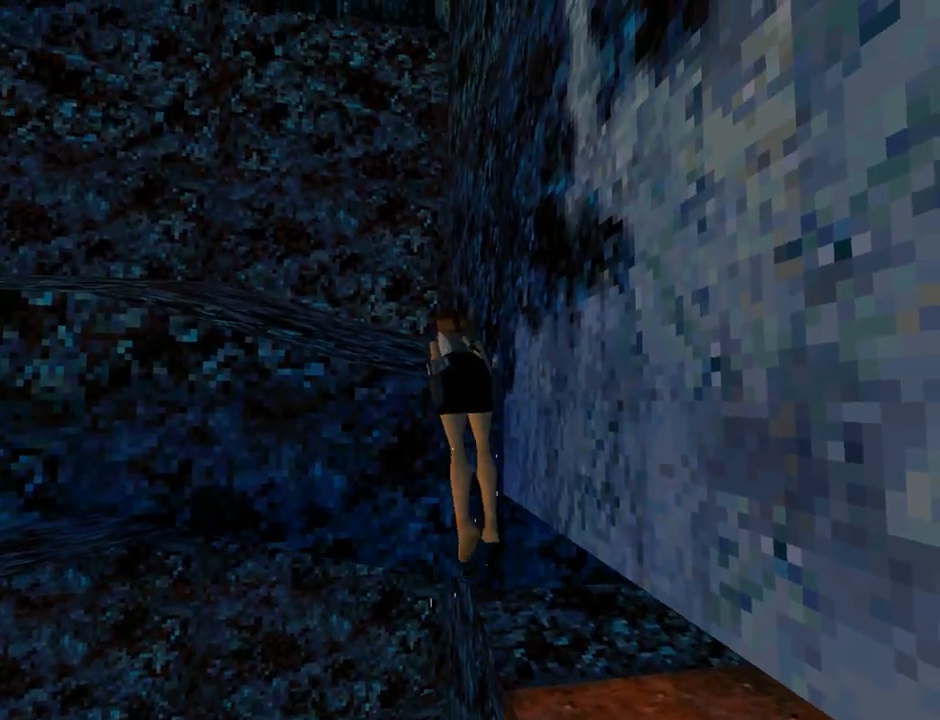
{"buttons": ["DPAD_LEFT"], "left_stick": "center", "events": [[67, "CROSS", "up"], [433, "DPAD_LEFT", "down"]]}
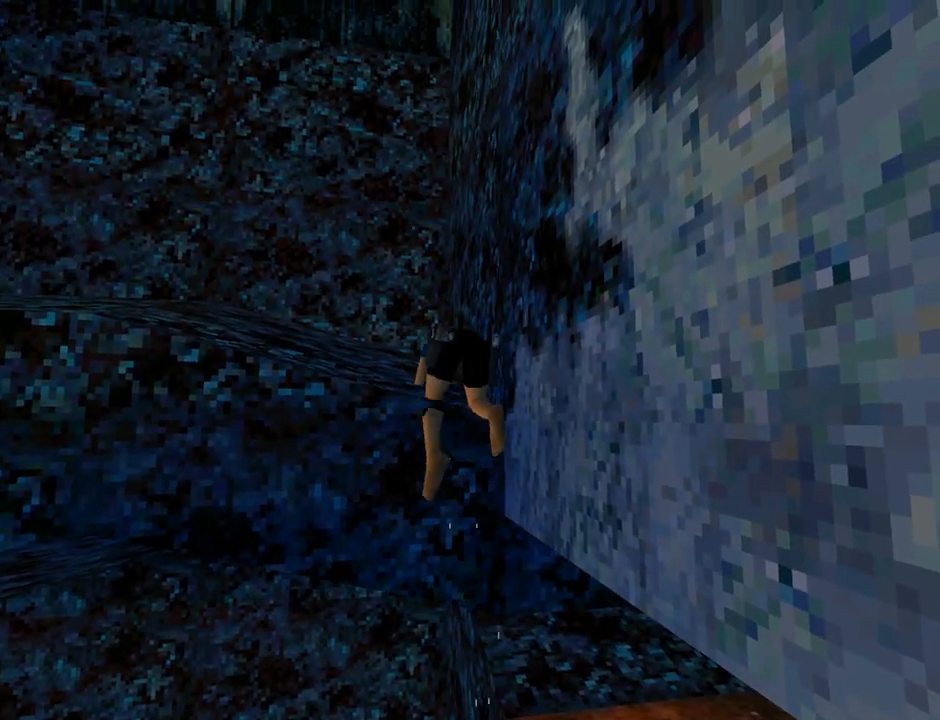
{"buttons": ["DPAD_LEFT"], "left_stick": "center", "events": []}
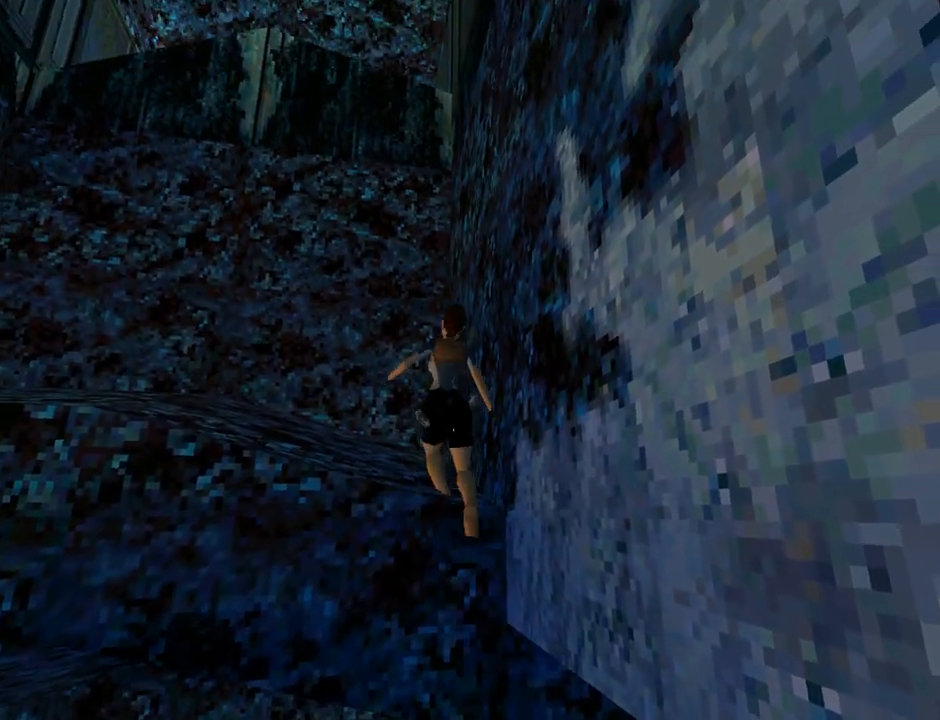
{"buttons": ["DPAD_LEFT"], "left_stick": "center", "events": []}
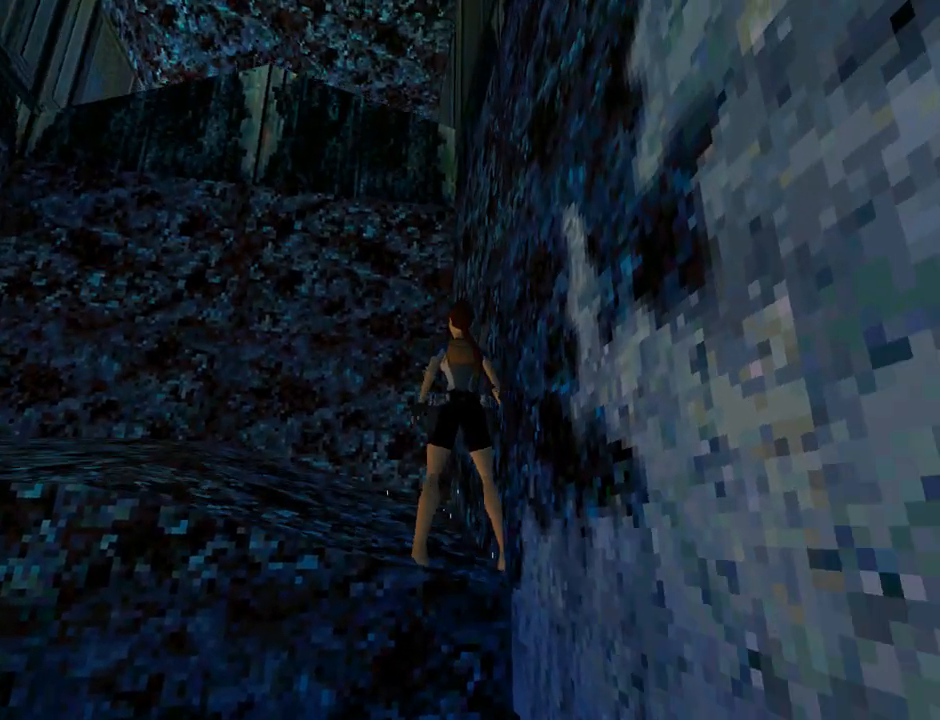
{"buttons": ["DPAD_UP", "DPAD_LEFT"], "left_stick": "center", "events": [[267, "DPAD_UP", "down"]]}
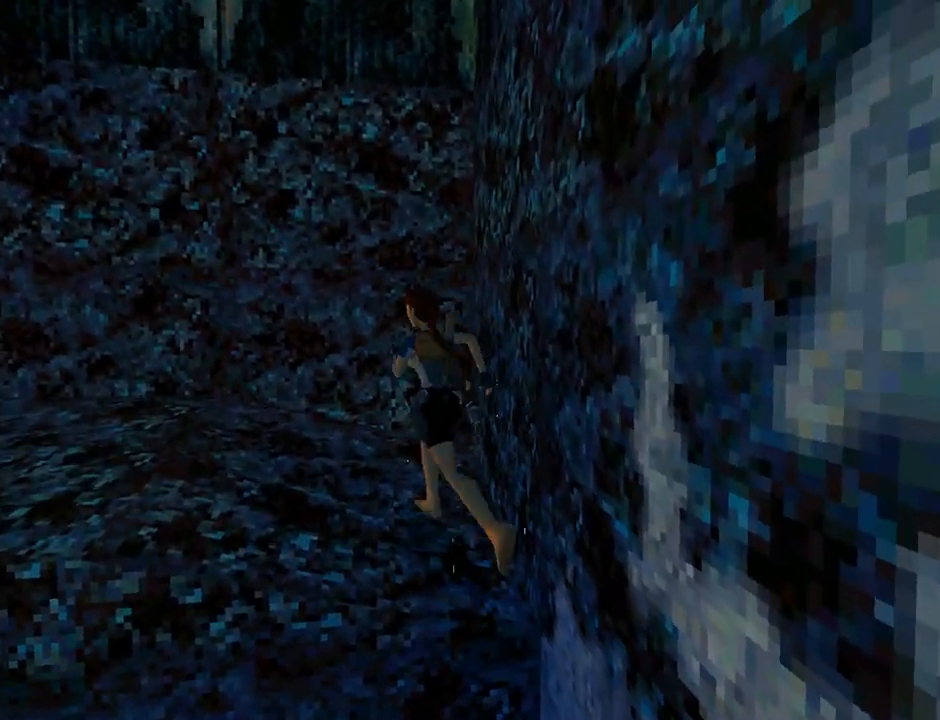
{"buttons": ["DPAD_UP", "DPAD_LEFT"], "left_stick": "center", "events": []}
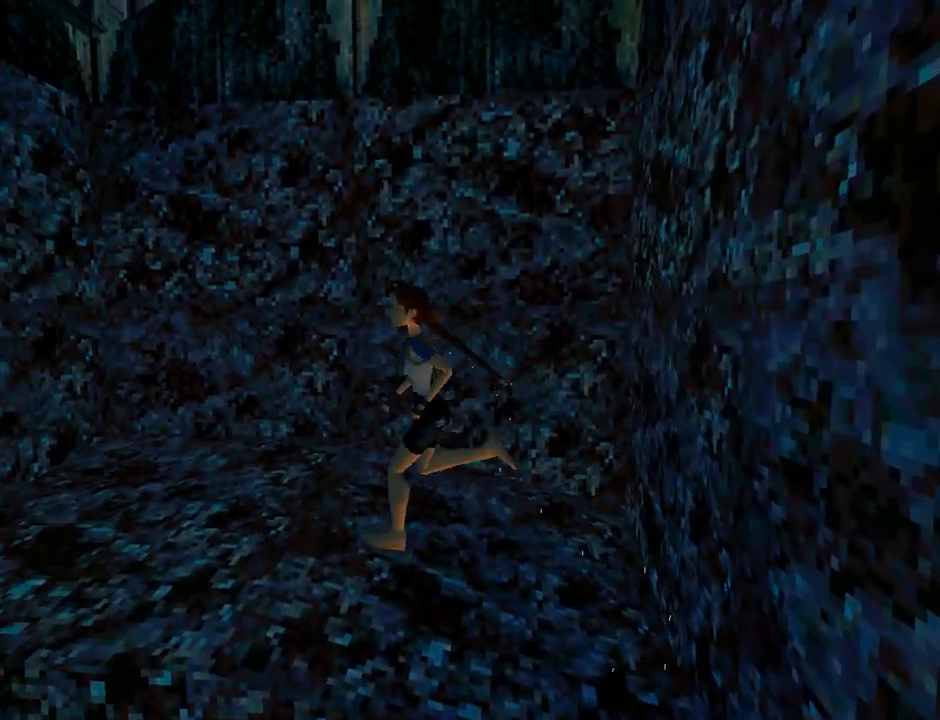
{"buttons": ["SQUARE", "DPAD_UP", "DPAD_LEFT"], "left_stick": "center", "events": [[267, "SQUARE", "down"]]}
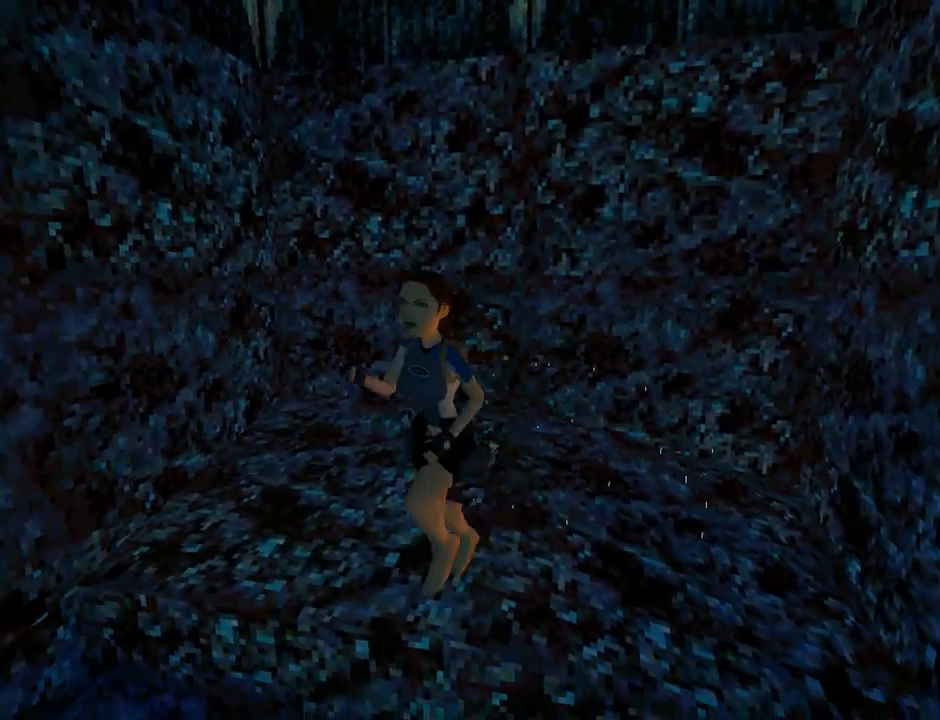
{"buttons": ["SQUARE", "DPAD_UP"], "left_stick": "center", "events": [[233, "DPAD_LEFT", "up"], [300, "DPAD_RIGHT", "down"], [467, "DPAD_RIGHT", "up"]]}
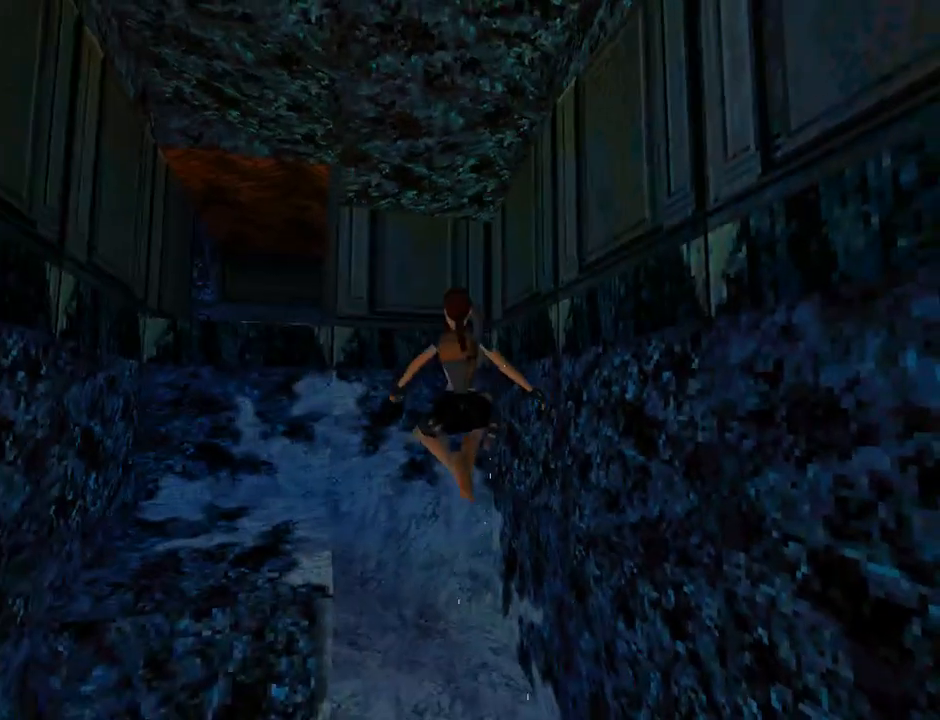
{"buttons": ["CROSS", "DPAD_UP", "DPAD_LEFT"], "left_stick": "center", "events": [[67, "SQUARE", "up"], [133, "DPAD_LEFT", "down"], [167, "CROSS", "down"]]}
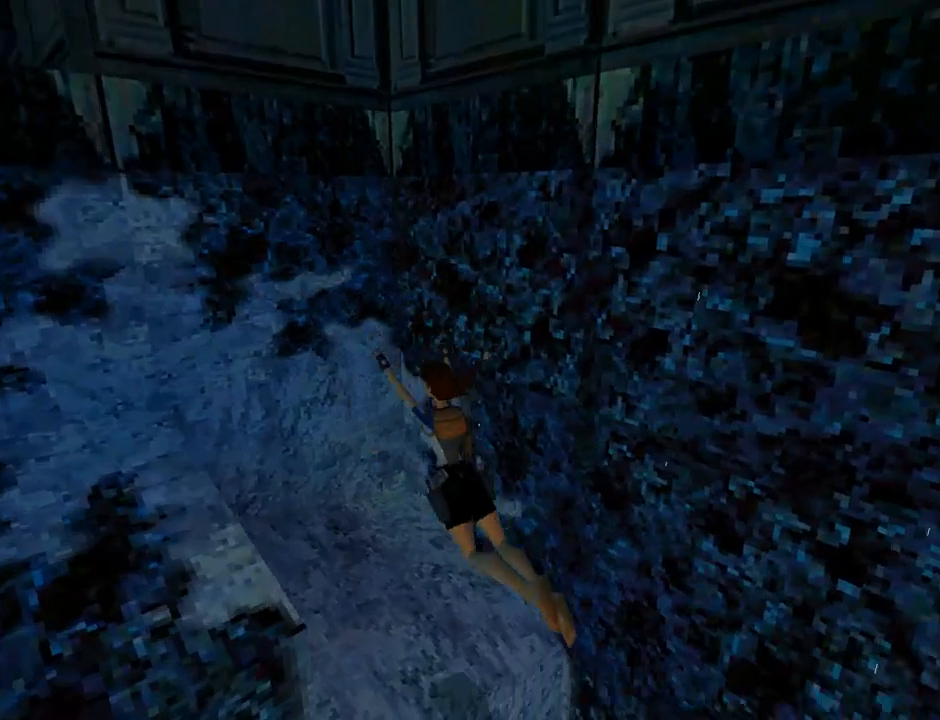
{"buttons": ["DPAD_UP", "DPAD_LEFT"], "left_stick": "center", "events": [[233, "CROSS", "up"]]}
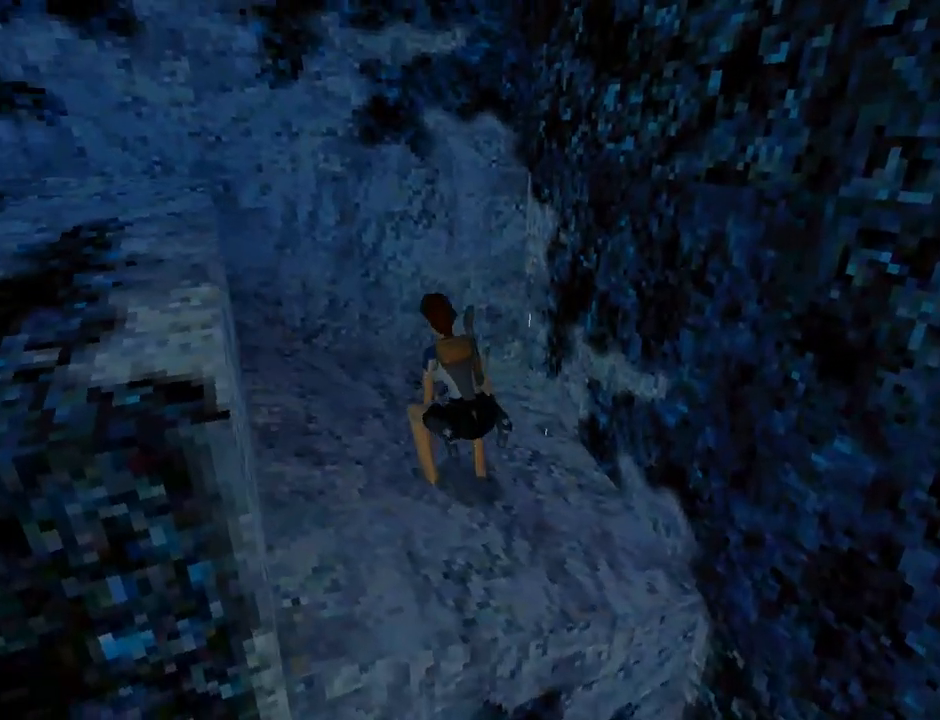
{"buttons": ["CROSS", "DPAD_UP", "DPAD_LEFT"], "left_stick": "center", "events": [[467, "CROSS", "down"]]}
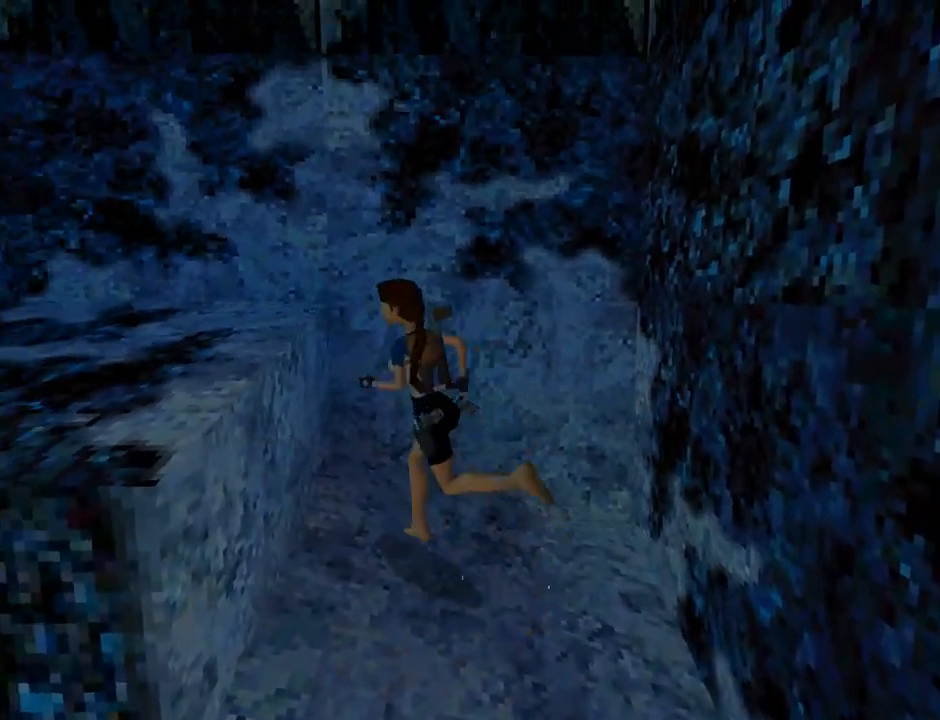
{"buttons": ["CROSS", "DPAD_UP"], "left_stick": "center", "events": [[67, "DPAD_LEFT", "up"]]}
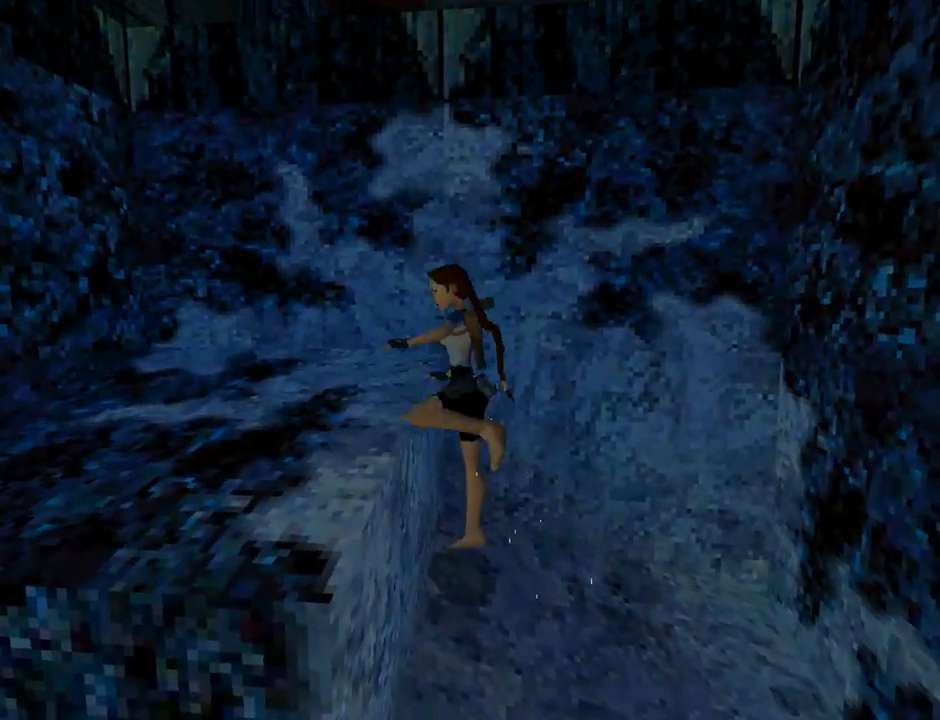
{"buttons": ["DPAD_UP"], "left_stick": "center", "events": [[267, "CROSS", "up"]]}
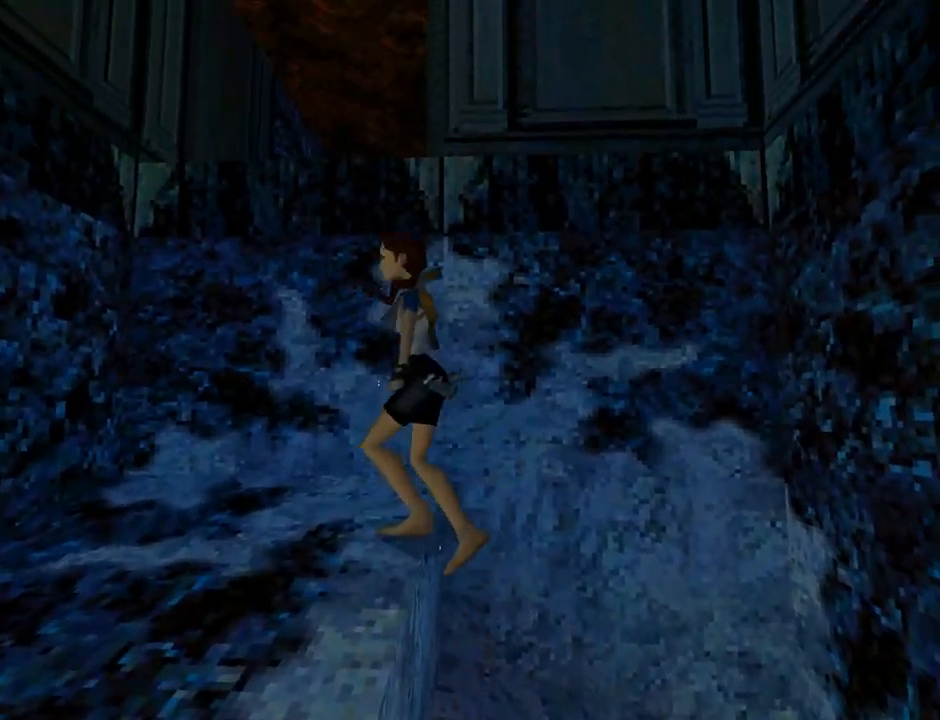
{"buttons": ["DPAD_RIGHT"], "left_stick": "center", "events": [[300, "DPAD_RIGHT", "down"], [400, "DPAD_UP", "up"]]}
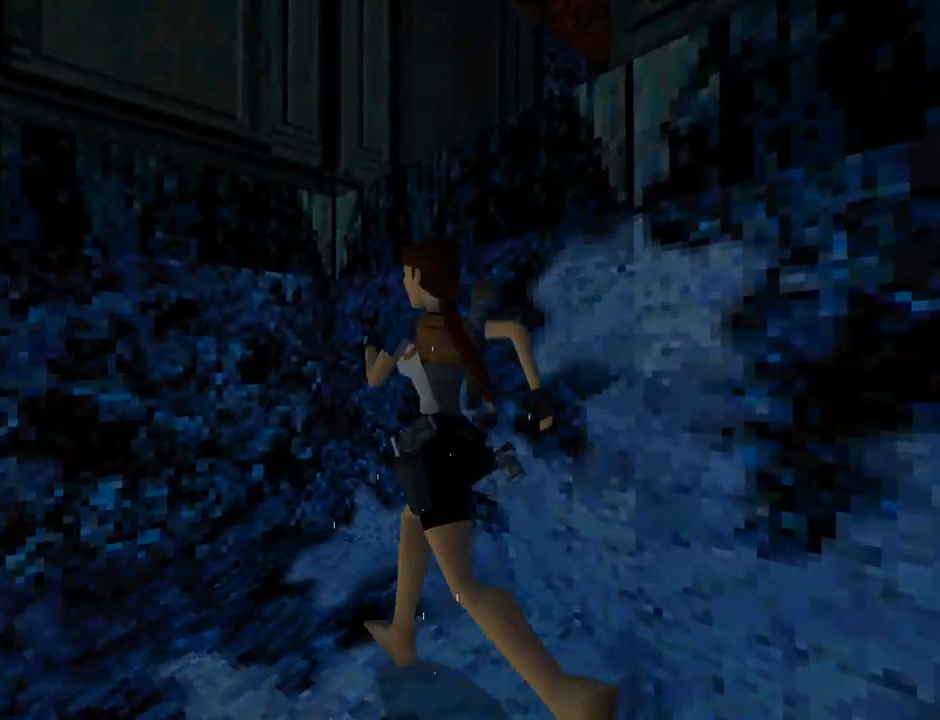
{"buttons": ["DPAD_RIGHT"], "left_stick": "center", "events": []}
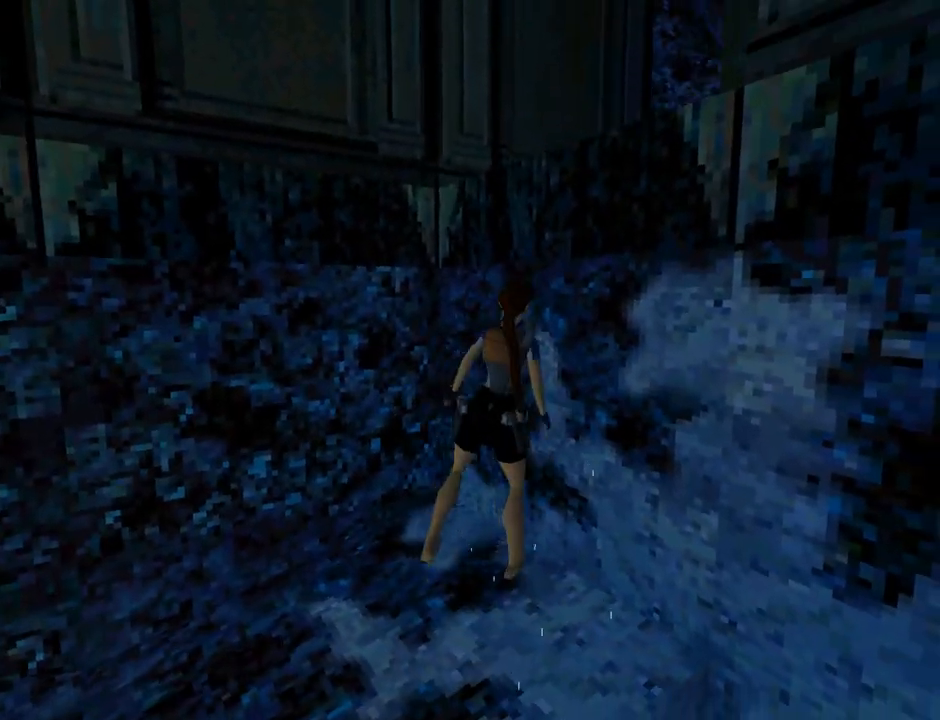
{"buttons": ["CROSS"], "left_stick": "center", "events": [[167, "DPAD_RIGHT", "up"], [200, "DPAD_UP", "down"], [200, "SQUARE", "down"], [400, "DPAD_UP", "up"], [400, "SQUARE", "up"], [500, "CROSS", "down"]]}
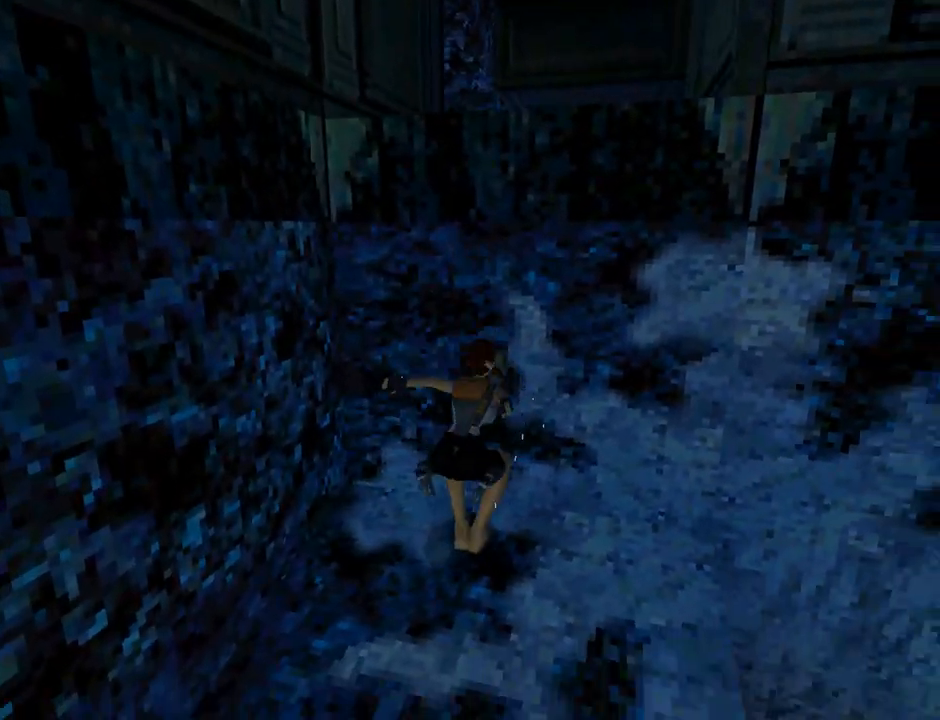
{"buttons": ["CROSS", "DPAD_UP"], "left_stick": "center", "events": [[233, "DPAD_UP", "down"]]}
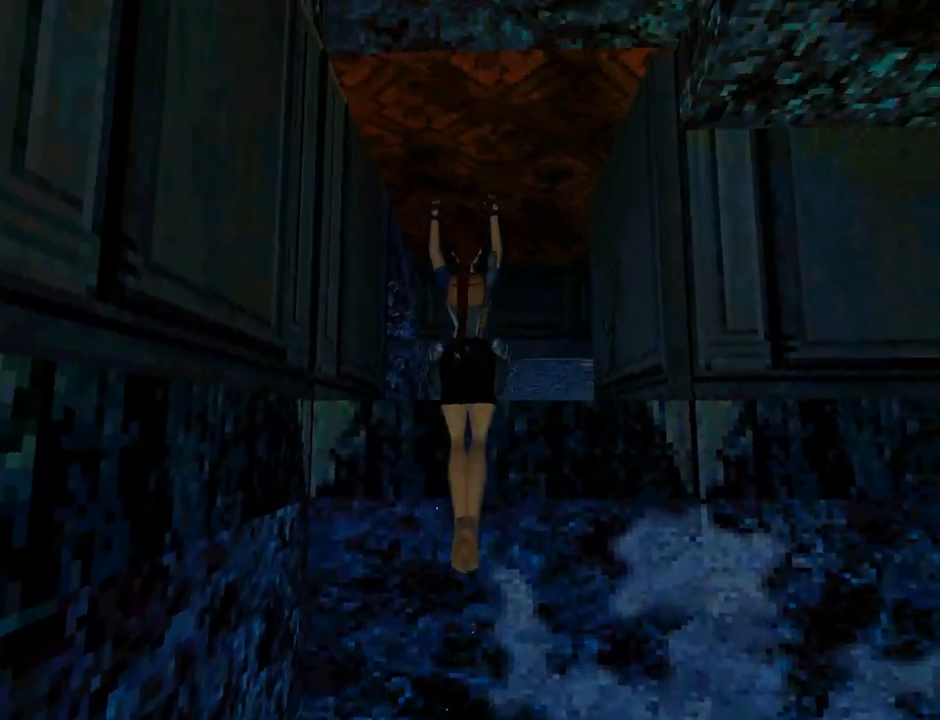
{"buttons": ["CROSS", "DPAD_UP"], "left_stick": "center", "events": []}
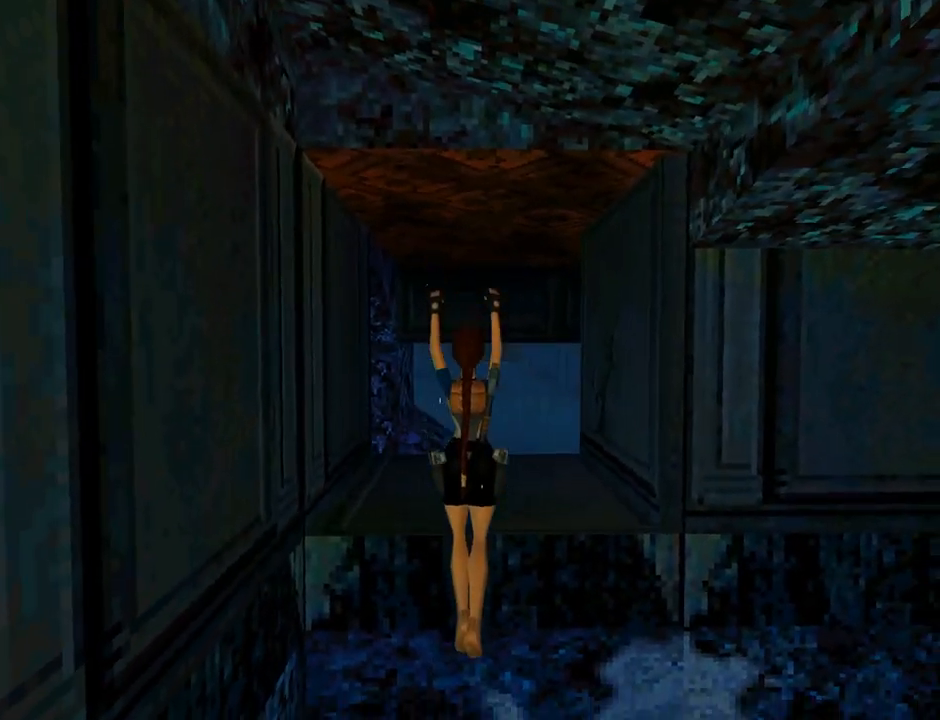
{"buttons": ["CROSS", "DPAD_UP"], "left_stick": "center", "events": []}
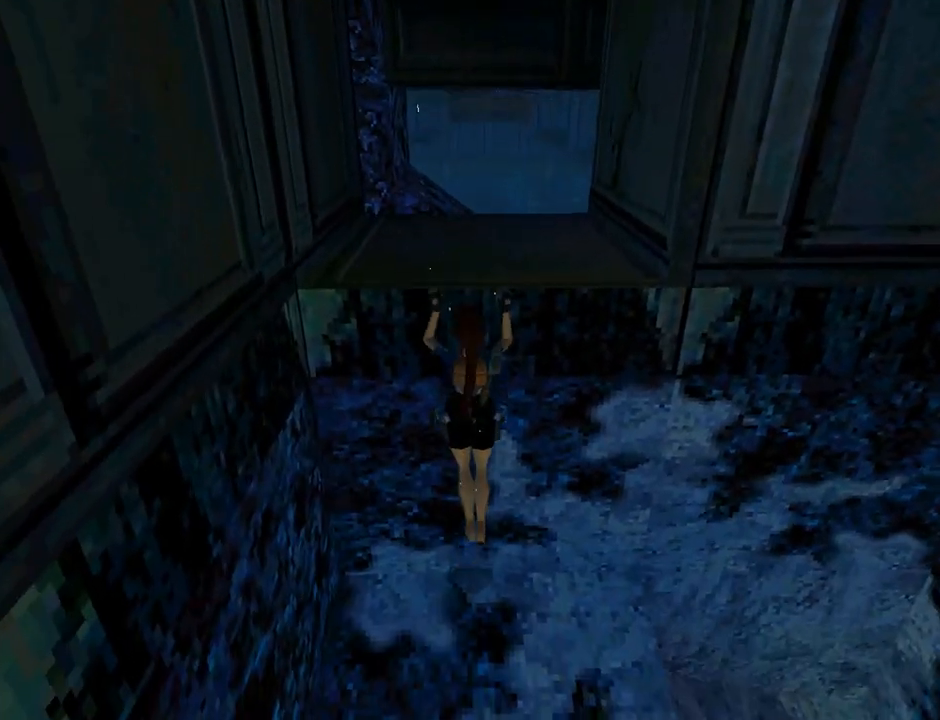
{"buttons": ["L3"], "left_stick": "center", "events": [[200, "DPAD_UP", "up"], [300, "CROSS", "up"], [433, "L3", "down"]]}
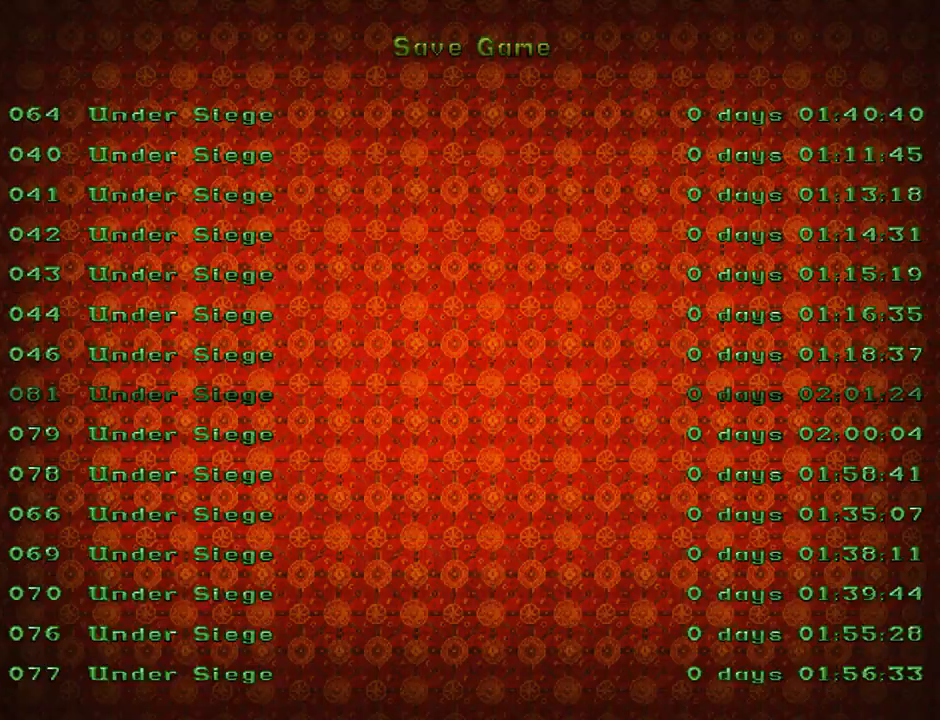
{"buttons": [], "left_stick": "center", "events": [[67, "L3", "up"]]}
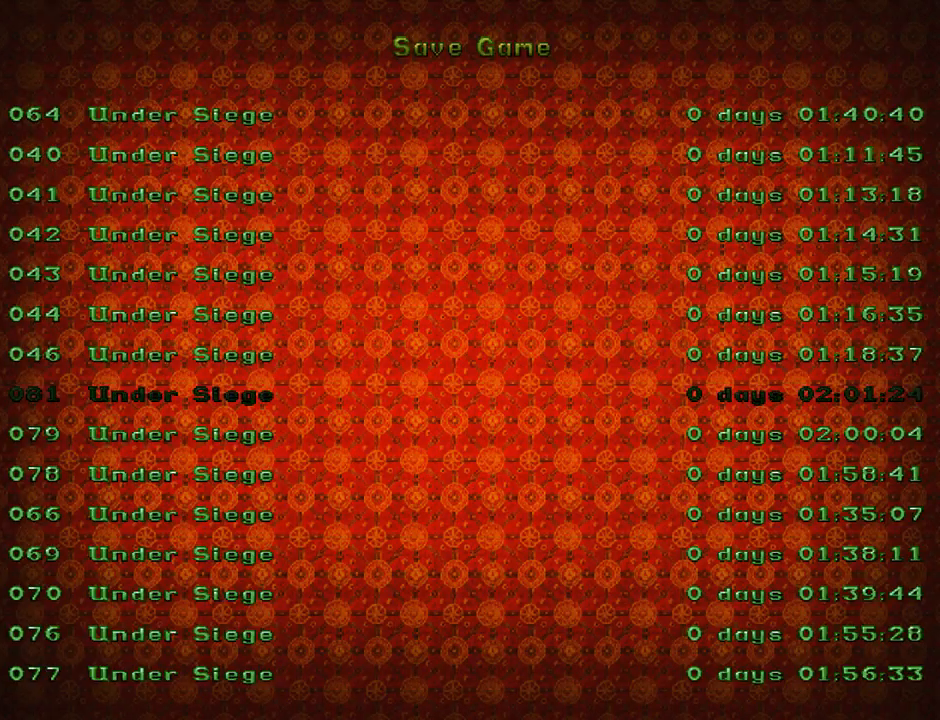
{"buttons": [], "left_stick": "center", "events": [[33, "DPAD_DOWN", "down"], [133, "DPAD_DOWN", "up"]]}
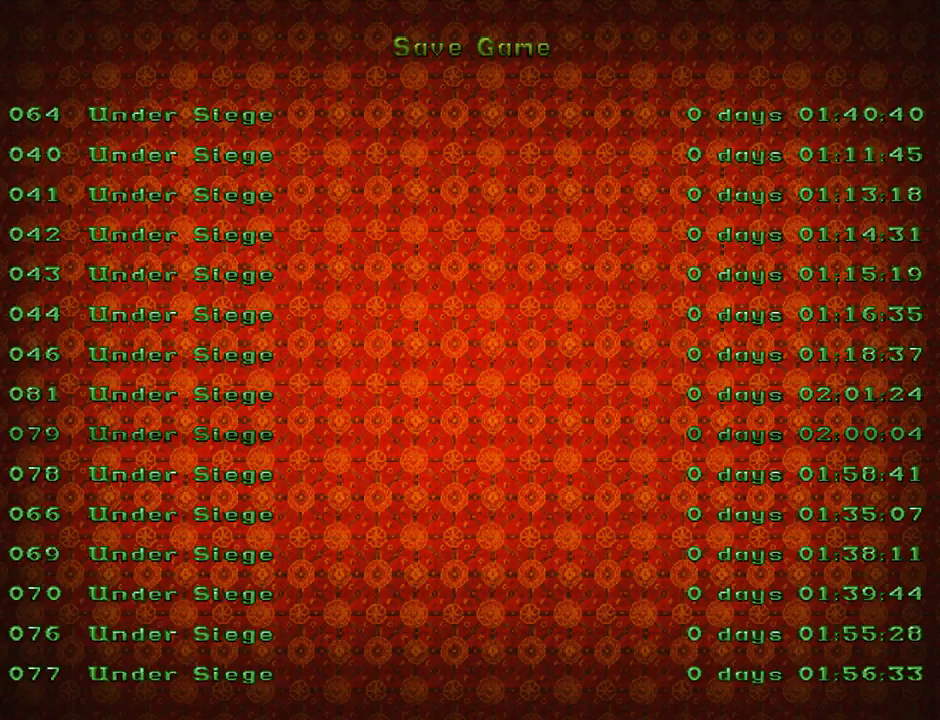
{"buttons": ["DPAD_UP"], "left_stick": "center", "events": [[133, "DPAD_UP", "down"], [200, "DPAD_UP", "up"], [300, "DPAD_UP", "down"], [367, "DPAD_UP", "up"], [467, "DPAD_UP", "down"]]}
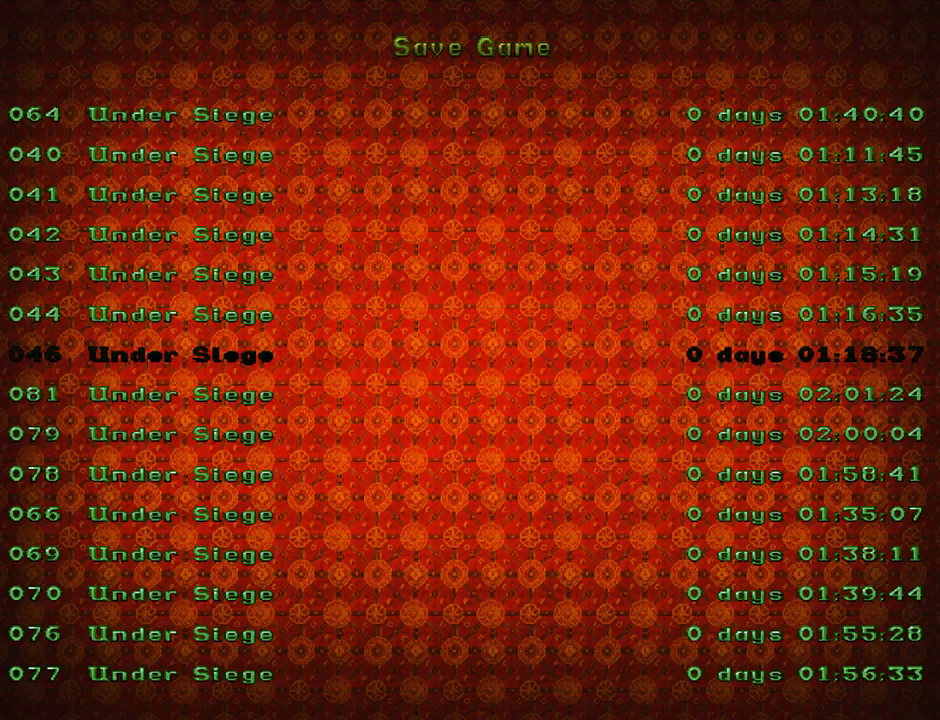
{"buttons": [], "left_stick": "center", "events": [[67, "DPAD_UP", "up"], [267, "CROSS", "down"], [367, "CROSS", "up"]]}